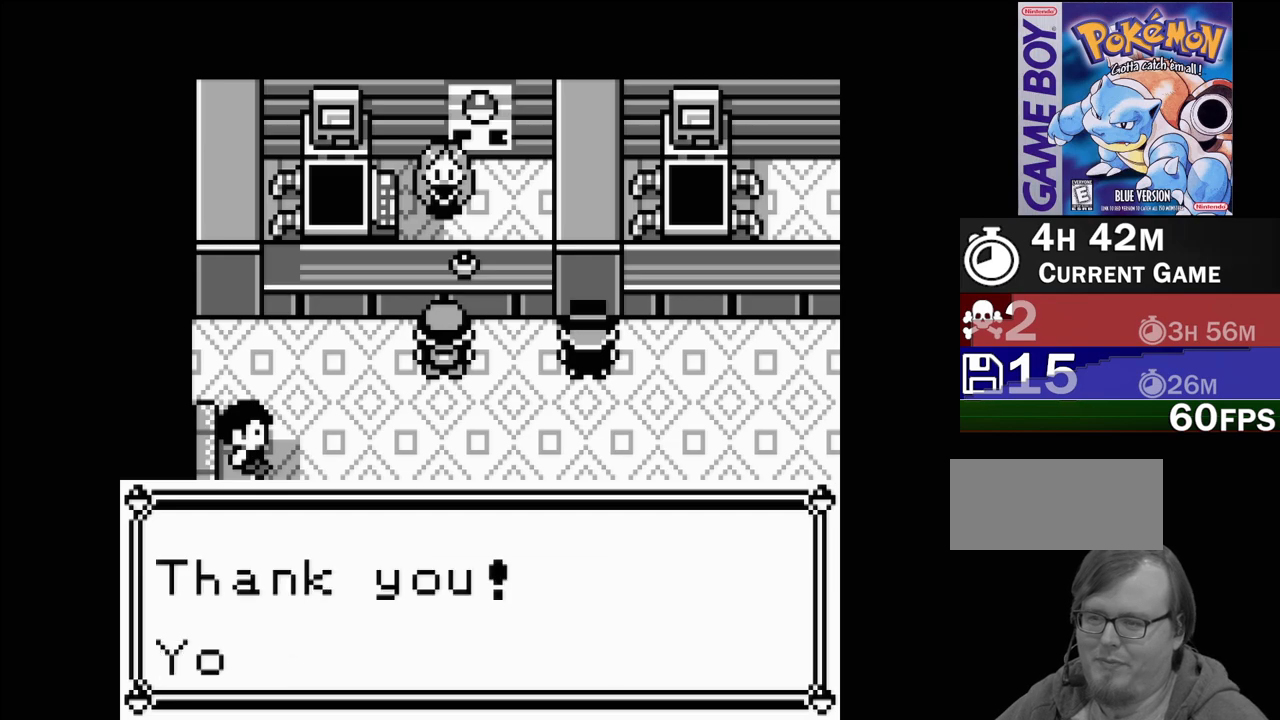
Gameplay with a controller (Nintendo layout); each line is a JSON object with the inputs held at the frame after it. "events" lists button and stick changes between this image and that frame as [ms after this image, input, new state], when the widget could be followed in between. Not read: L3 R3.
{"buttons": ["A"], "events": [[450, "A", "down"]]}
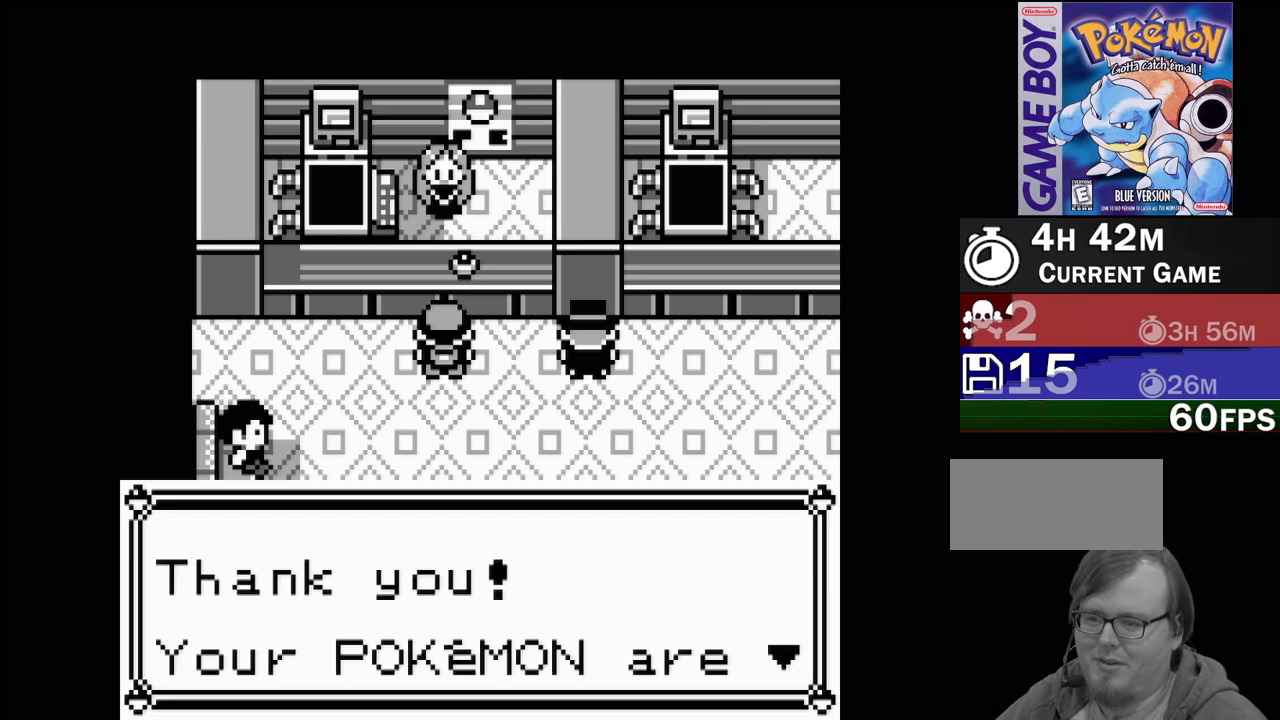
{"buttons": [], "events": [[100, "A", "up"]]}
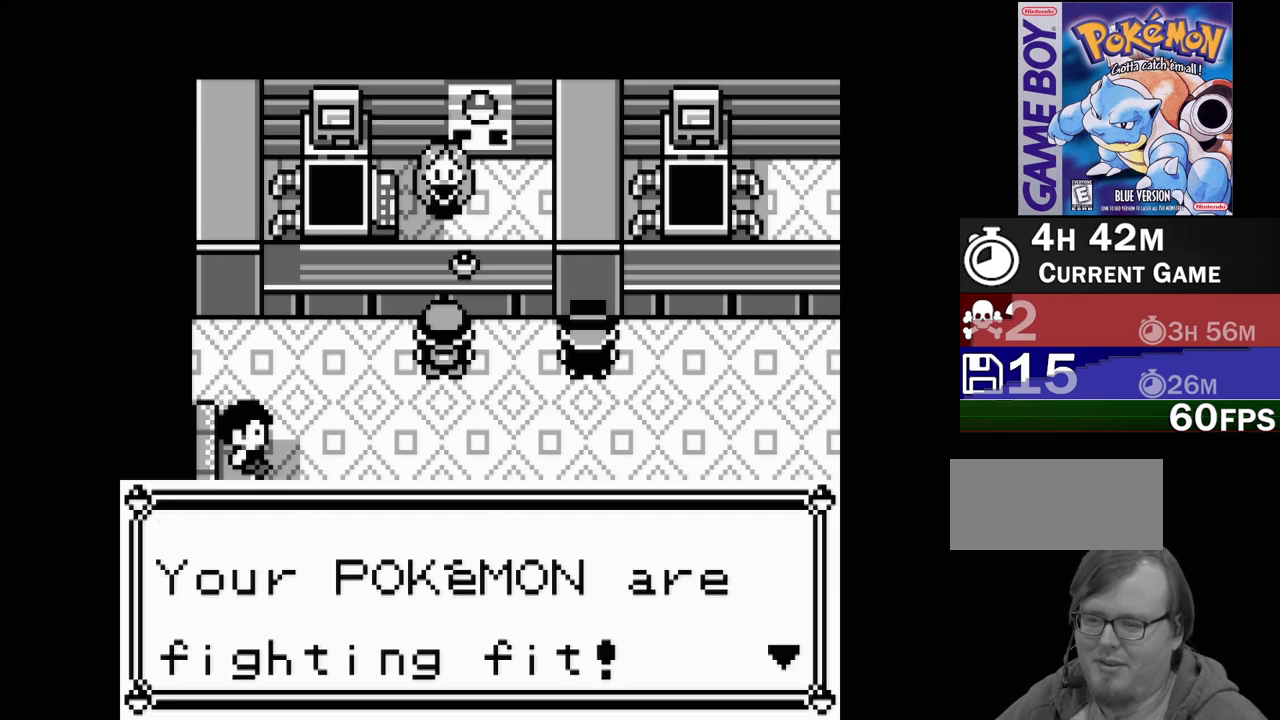
{"buttons": [], "events": [[17, "B", "down"], [183, "B", "up"]]}
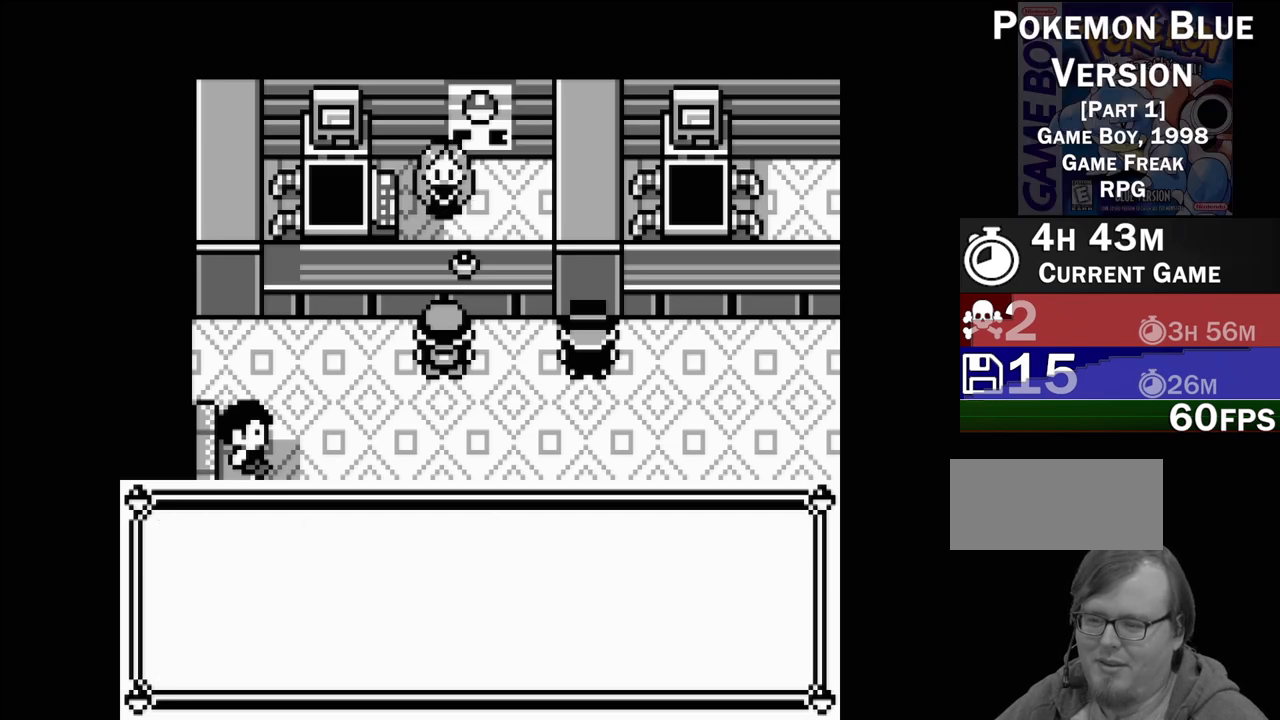
{"buttons": ["A"], "events": [[500, "A", "down"]]}
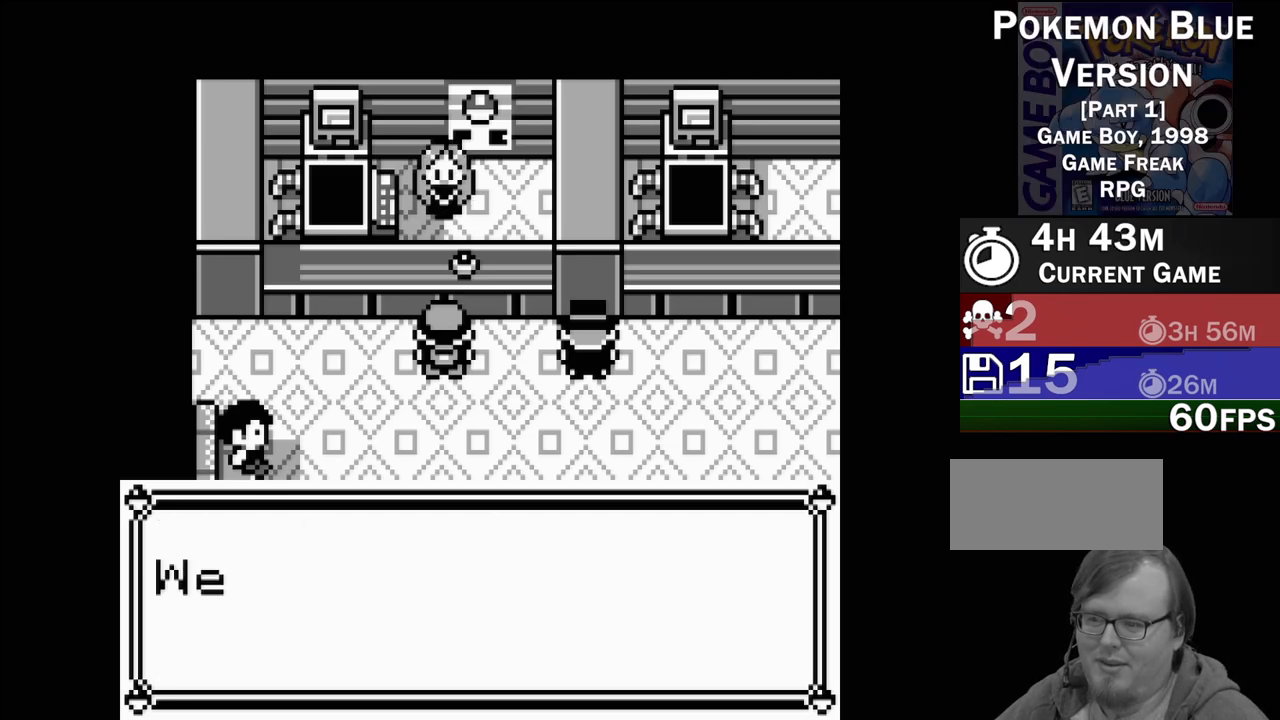
{"buttons": [], "events": [[117, "A", "up"], [333, "A", "down"], [417, "A", "up"]]}
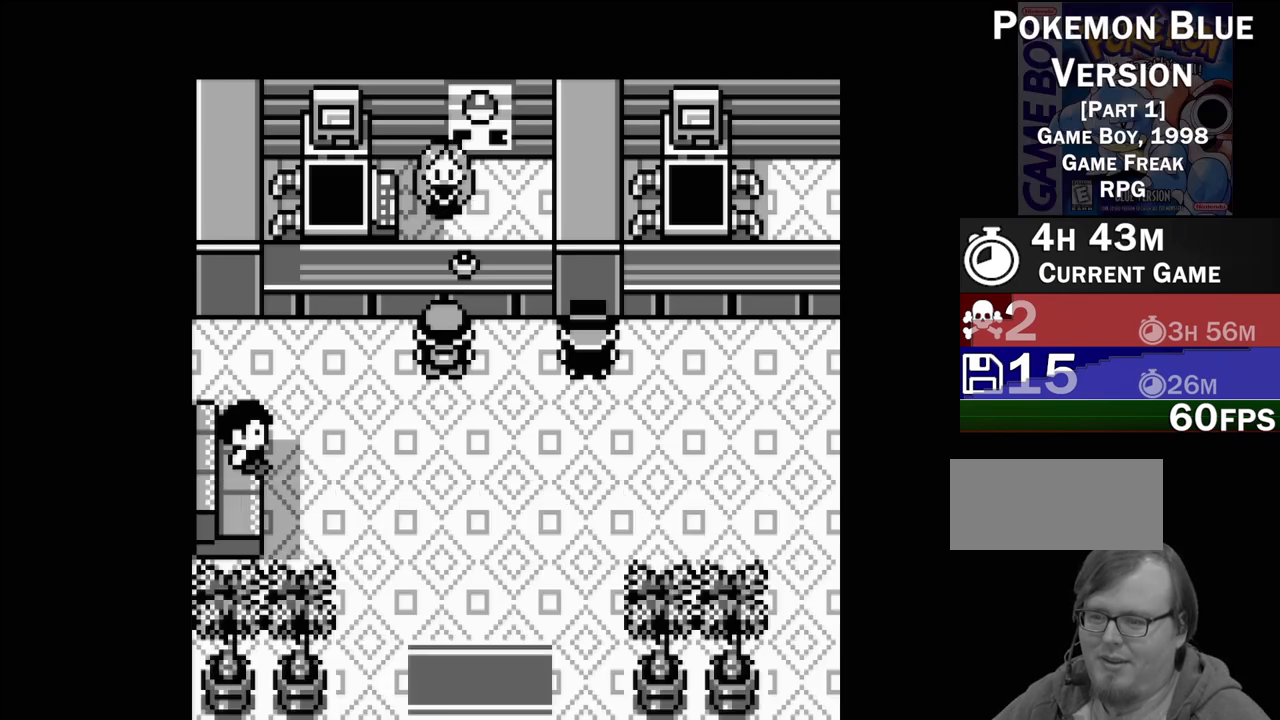
{"buttons": ["DPAD_DOWN"], "events": [[283, "DPAD_DOWN", "down"]]}
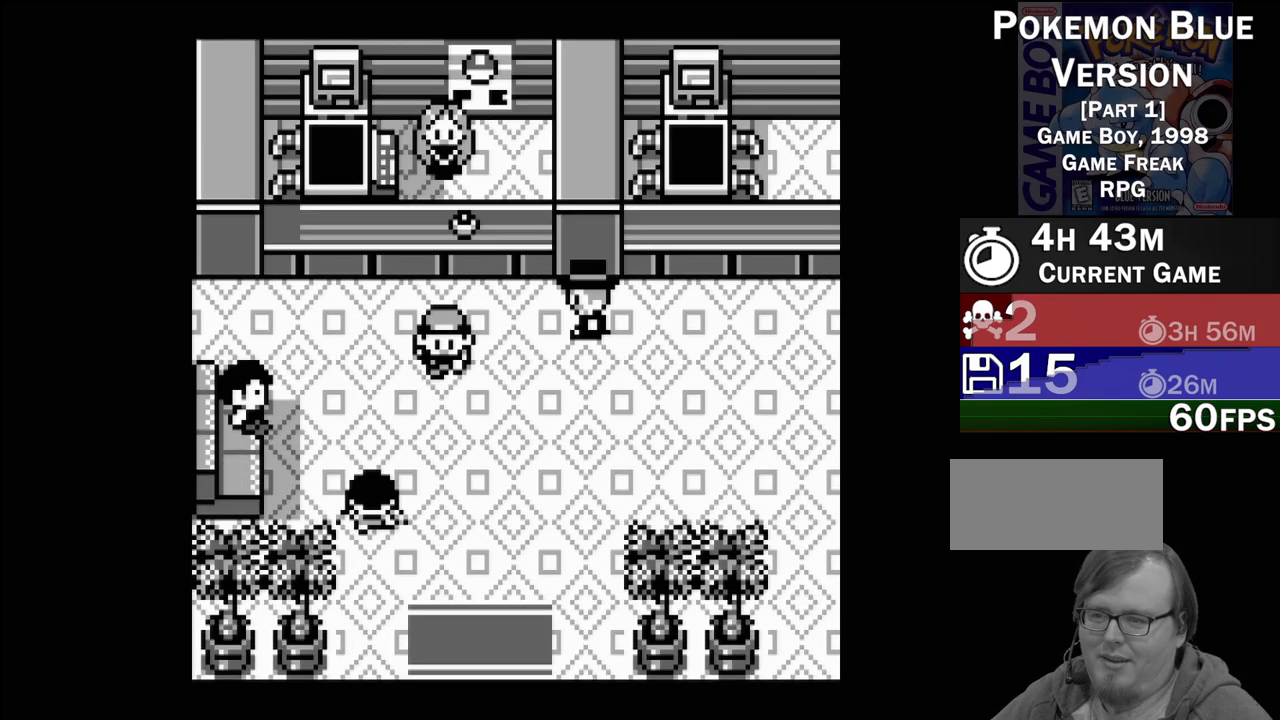
{"buttons": ["DPAD_DOWN"], "events": []}
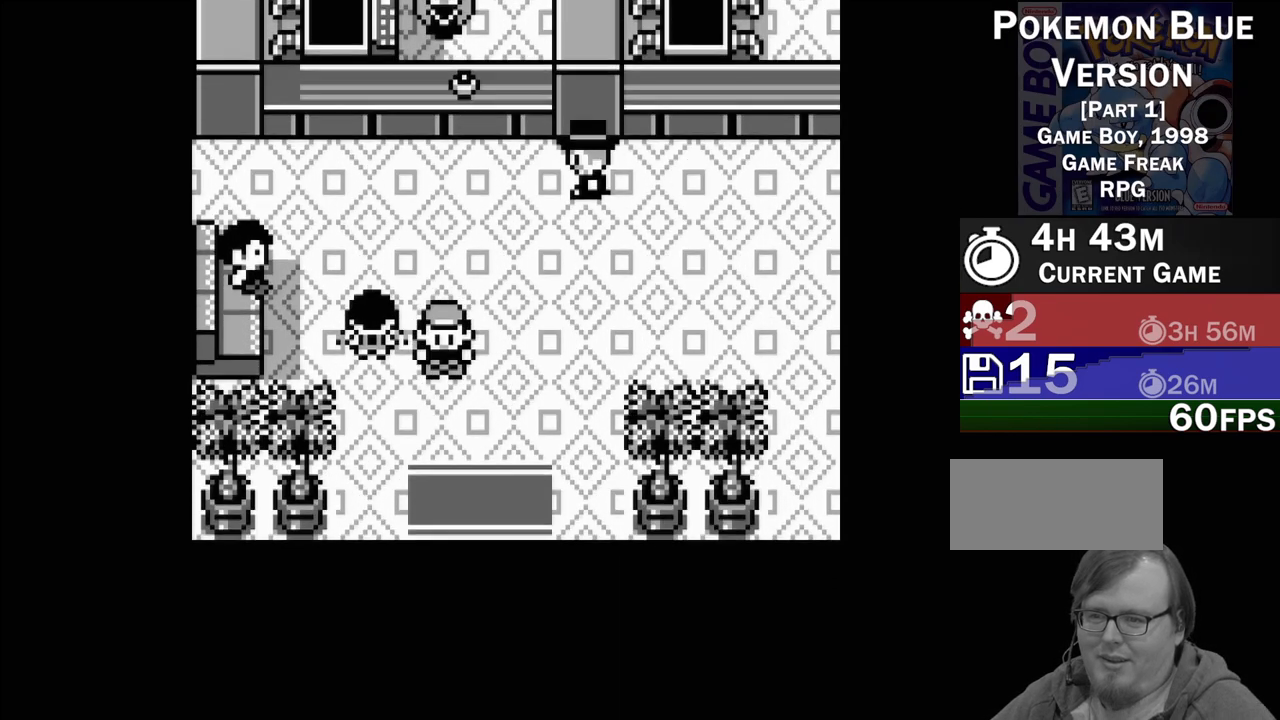
{"buttons": [], "events": [[500, "DPAD_DOWN", "up"]]}
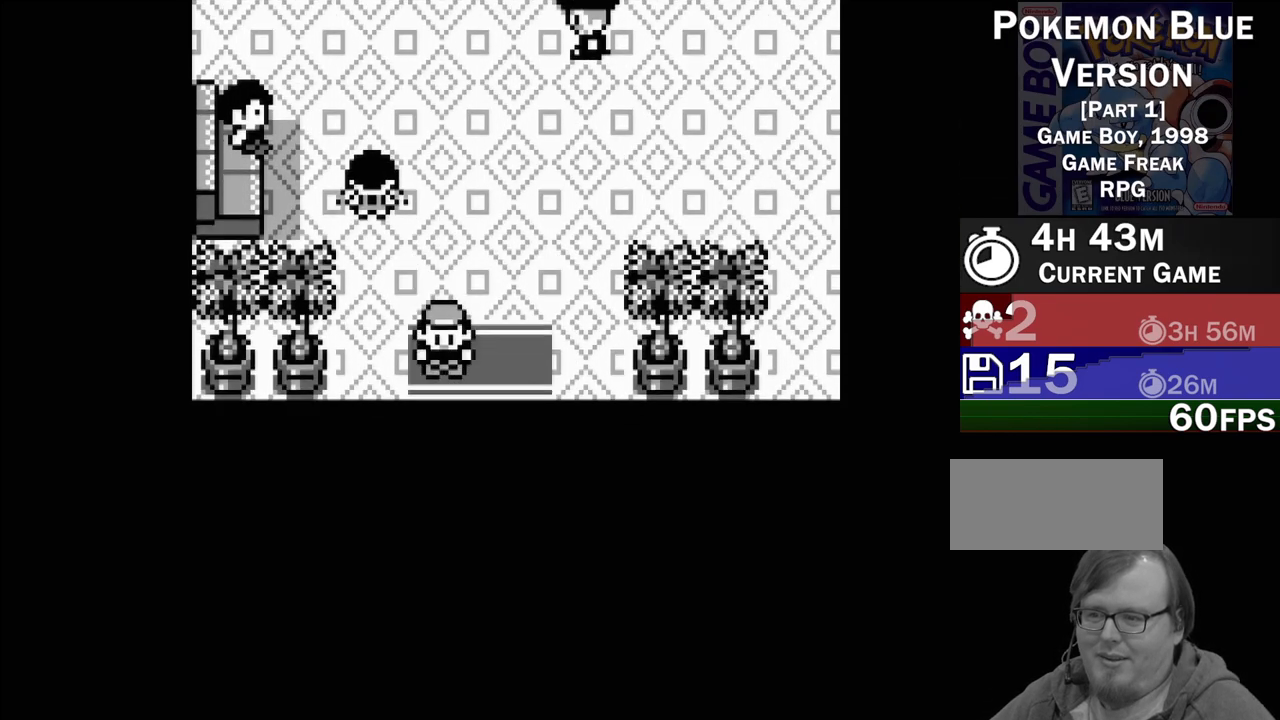
{"buttons": [], "events": []}
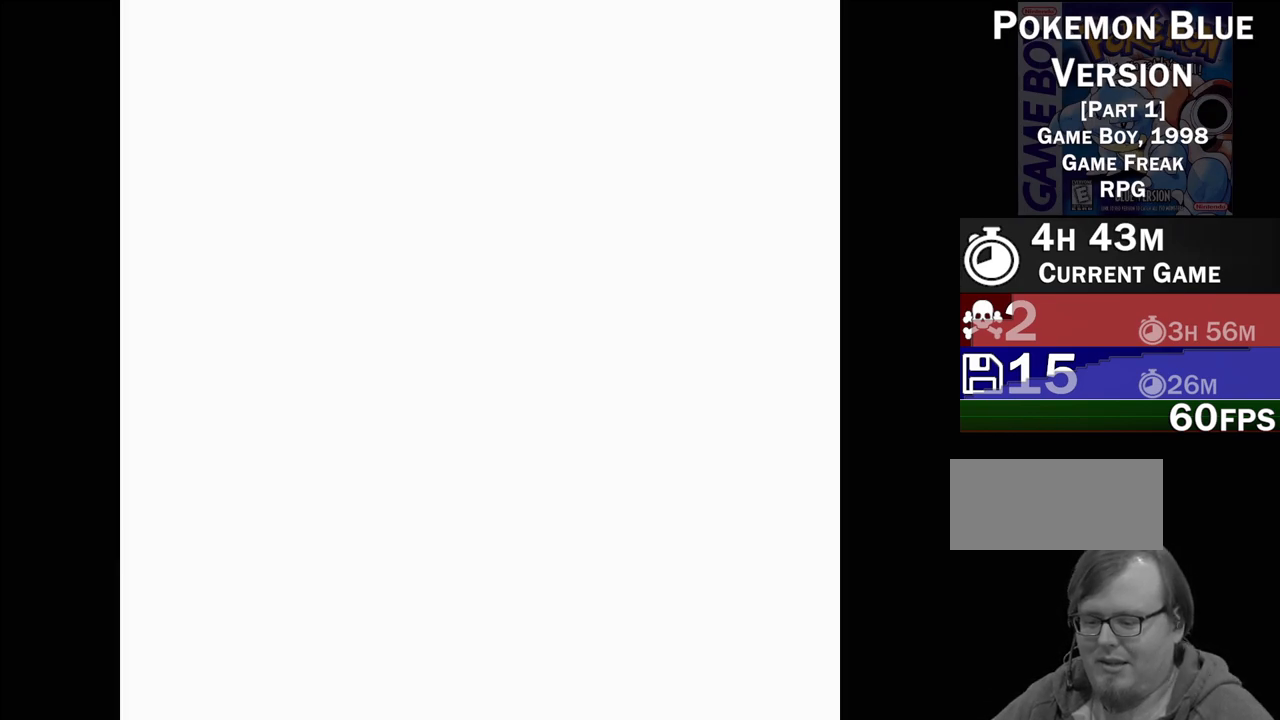
{"buttons": [], "events": []}
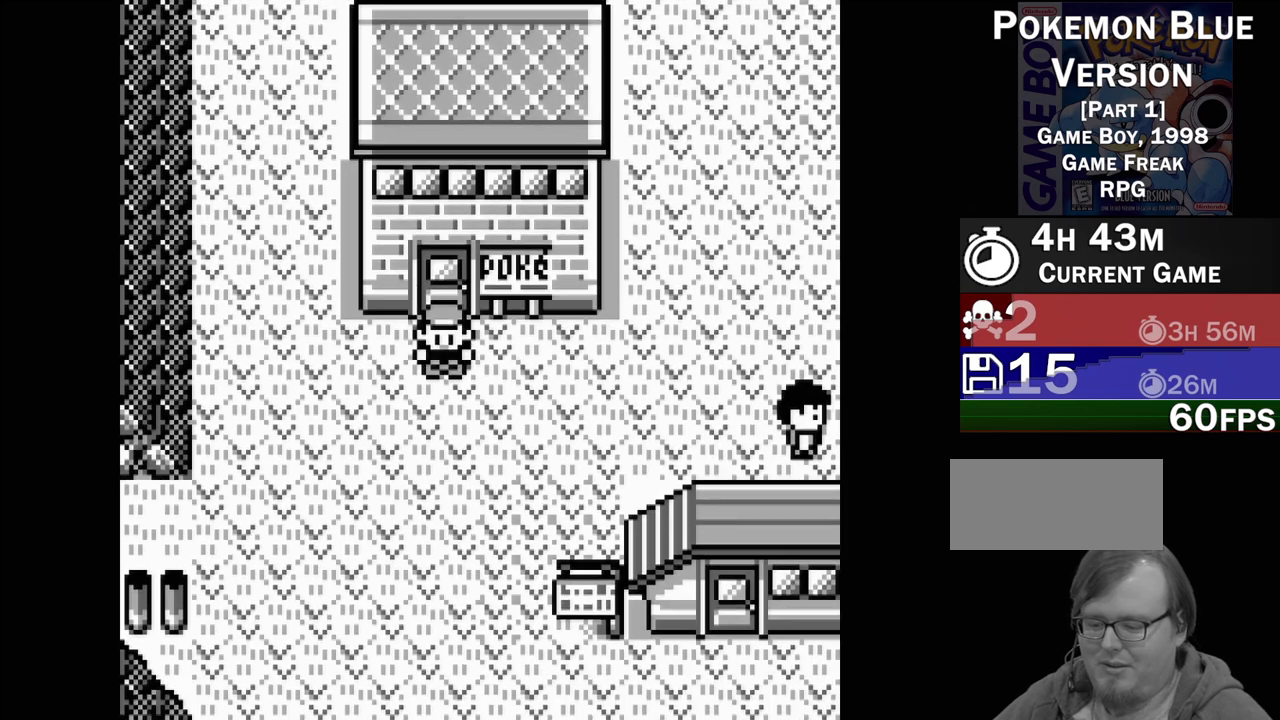
{"buttons": ["DPAD_DOWN"], "events": [[200, "DPAD_DOWN", "down"]]}
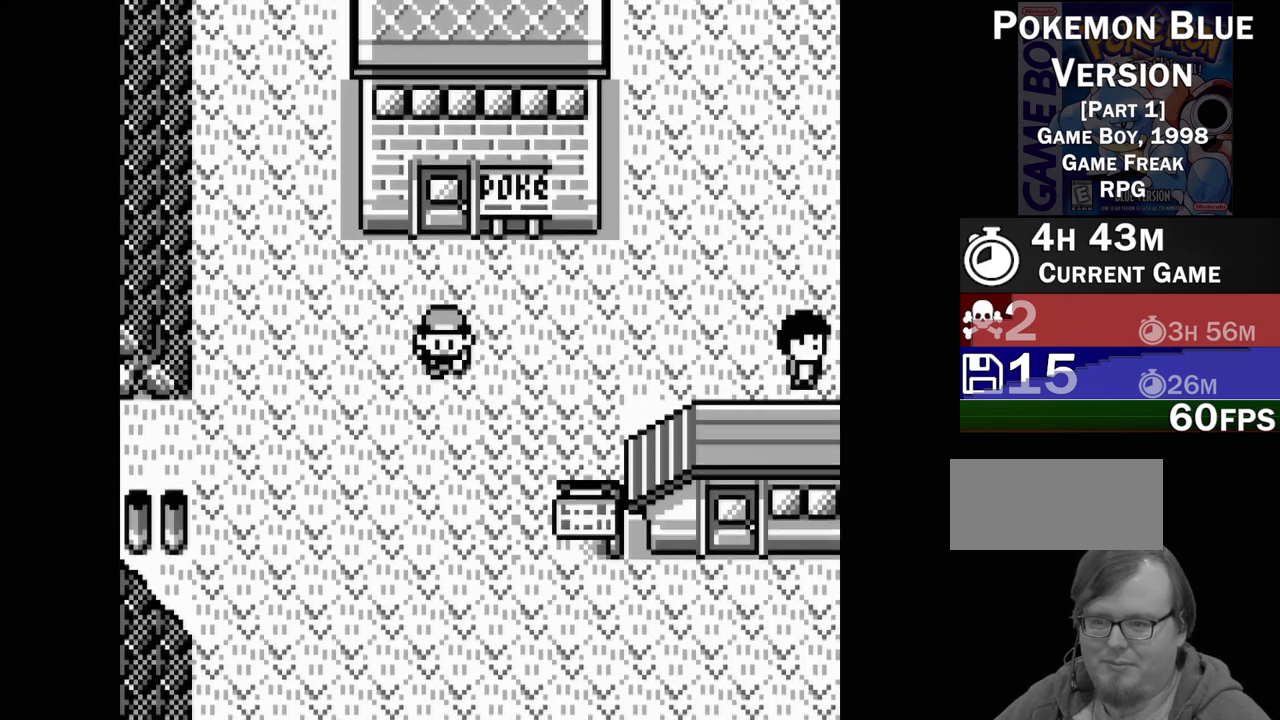
{"buttons": ["DPAD_DOWN"], "events": []}
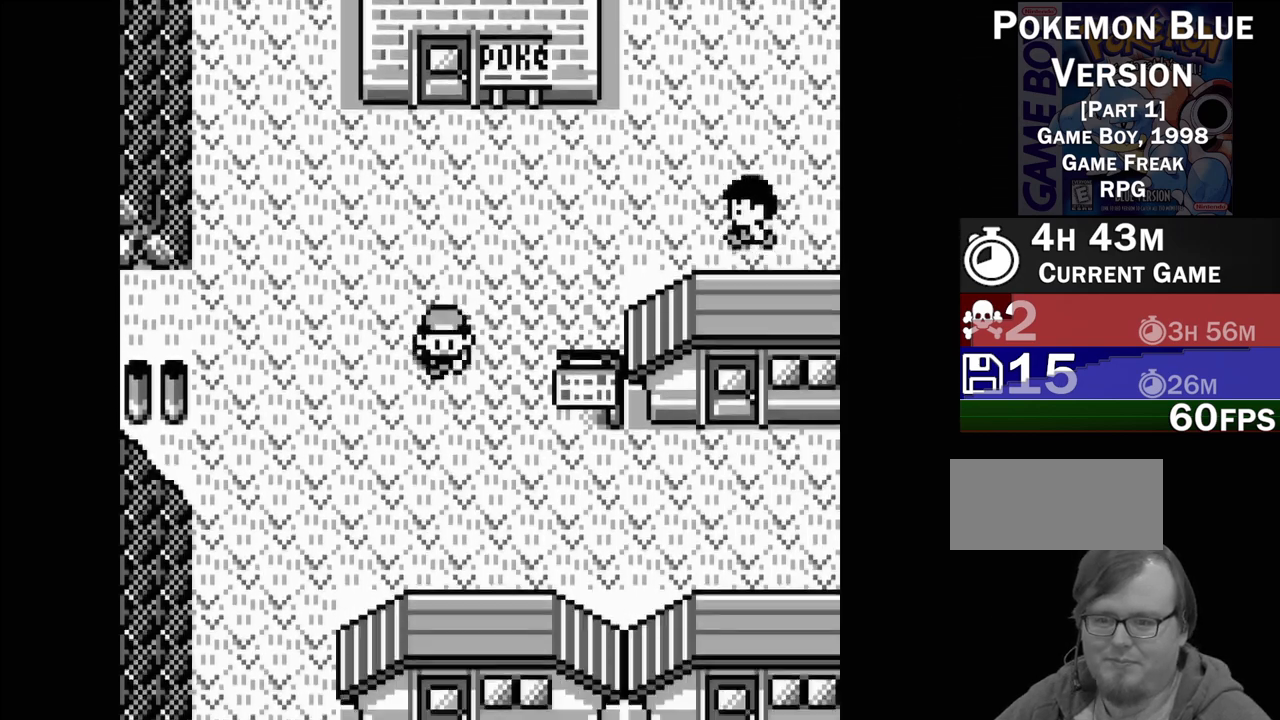
{"buttons": [], "events": [[417, "DPAD_DOWN", "up"]]}
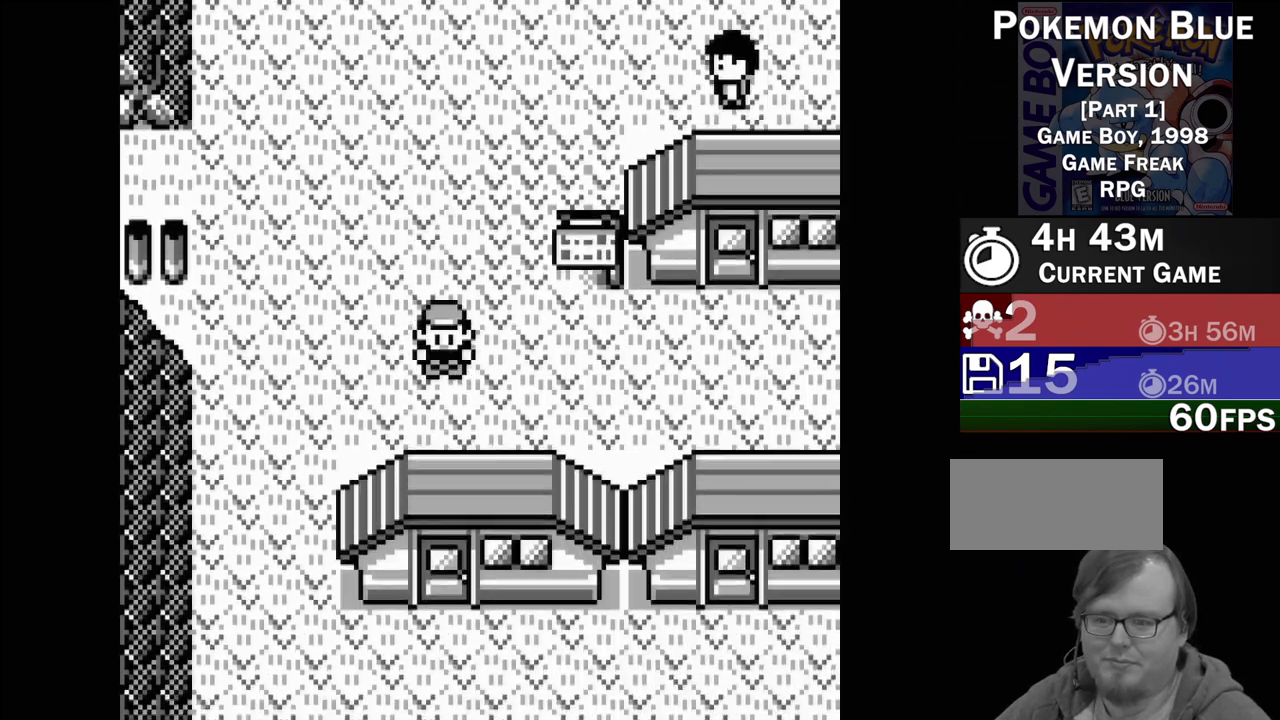
{"buttons": ["DPAD_RIGHT"], "events": [[67, "DPAD_RIGHT", "down"]]}
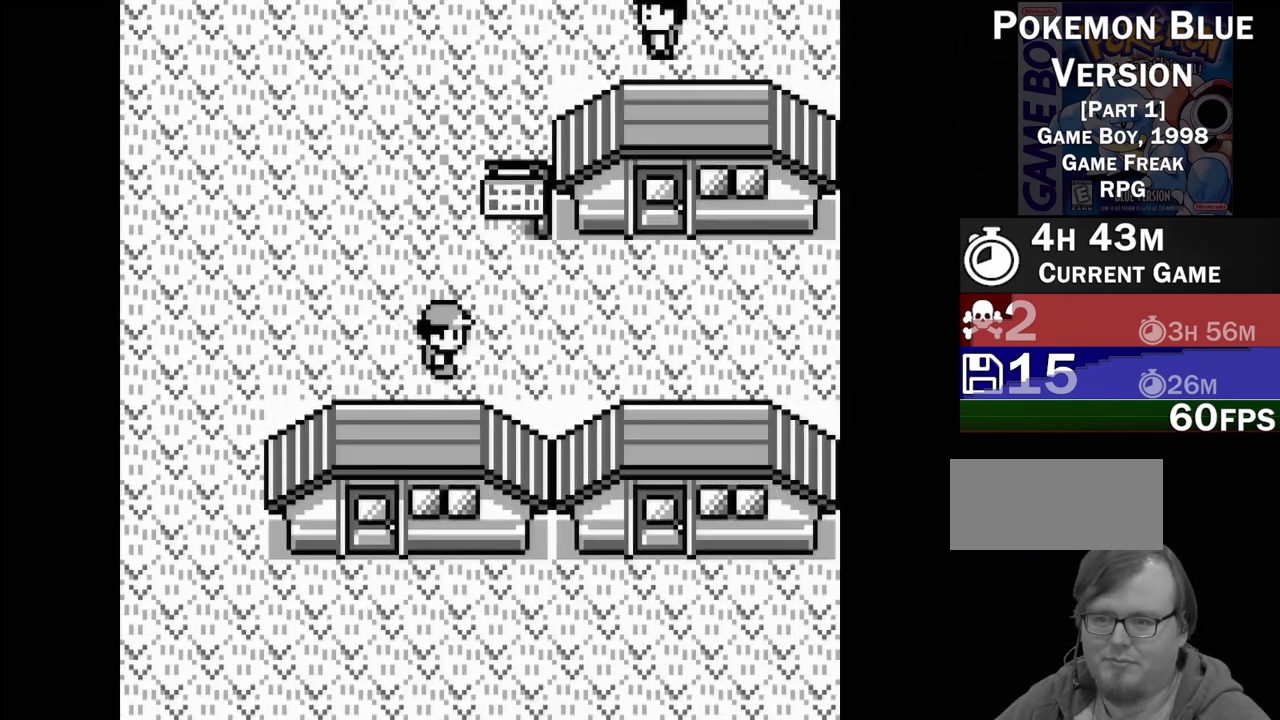
{"buttons": ["DPAD_UP"], "events": [[83, "DPAD_RIGHT", "up"], [250, "DPAD_UP", "down"]]}
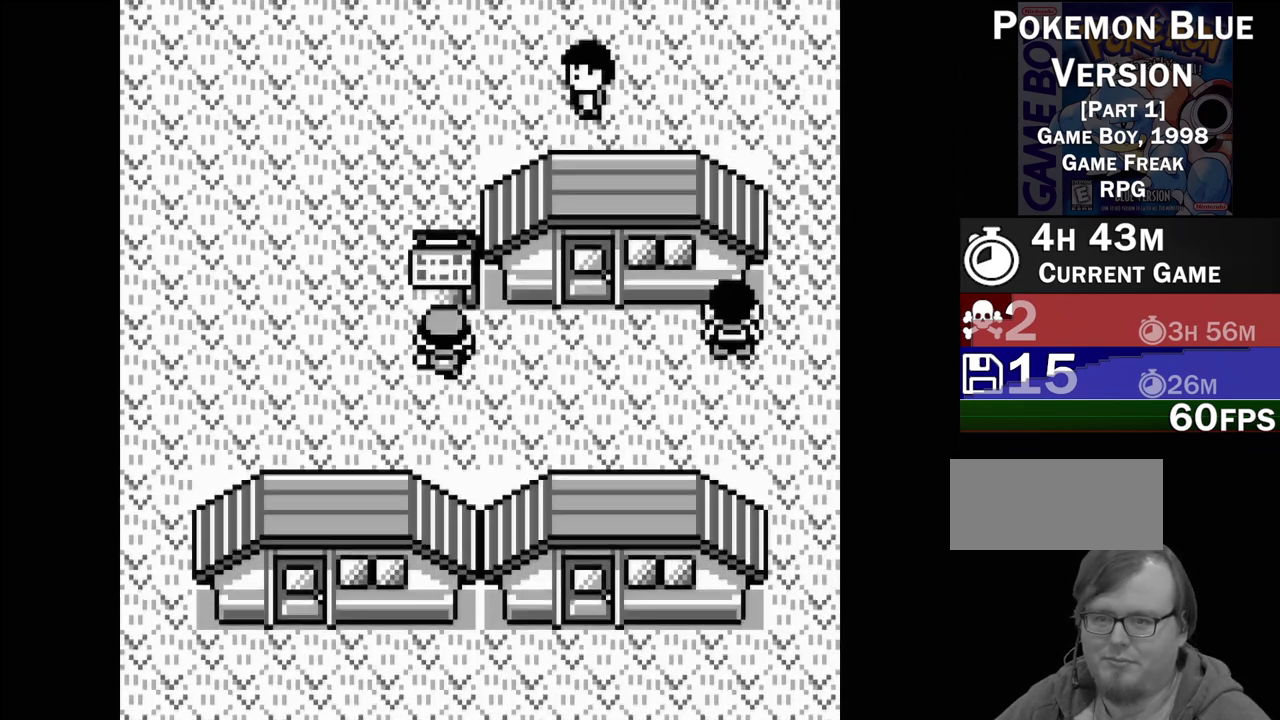
{"buttons": [], "events": [[17, "DPAD_UP", "up"], [117, "A", "down"], [250, "A", "up"]]}
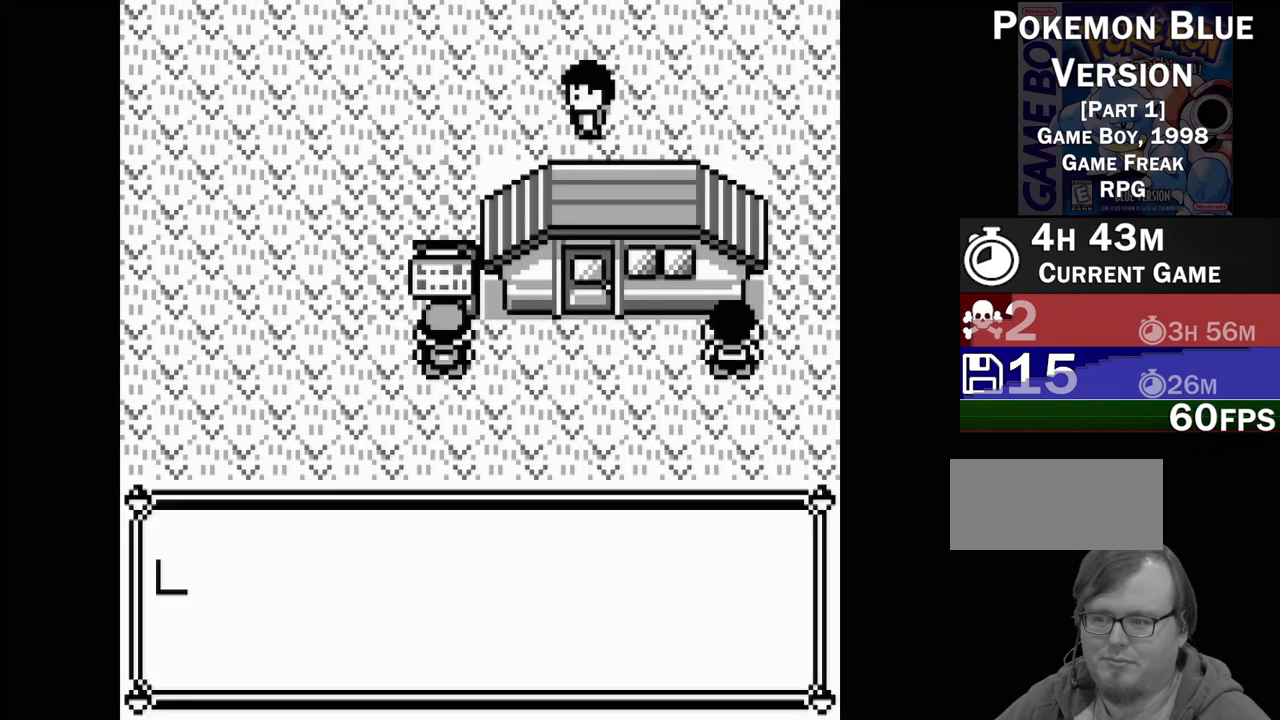
{"buttons": [], "events": []}
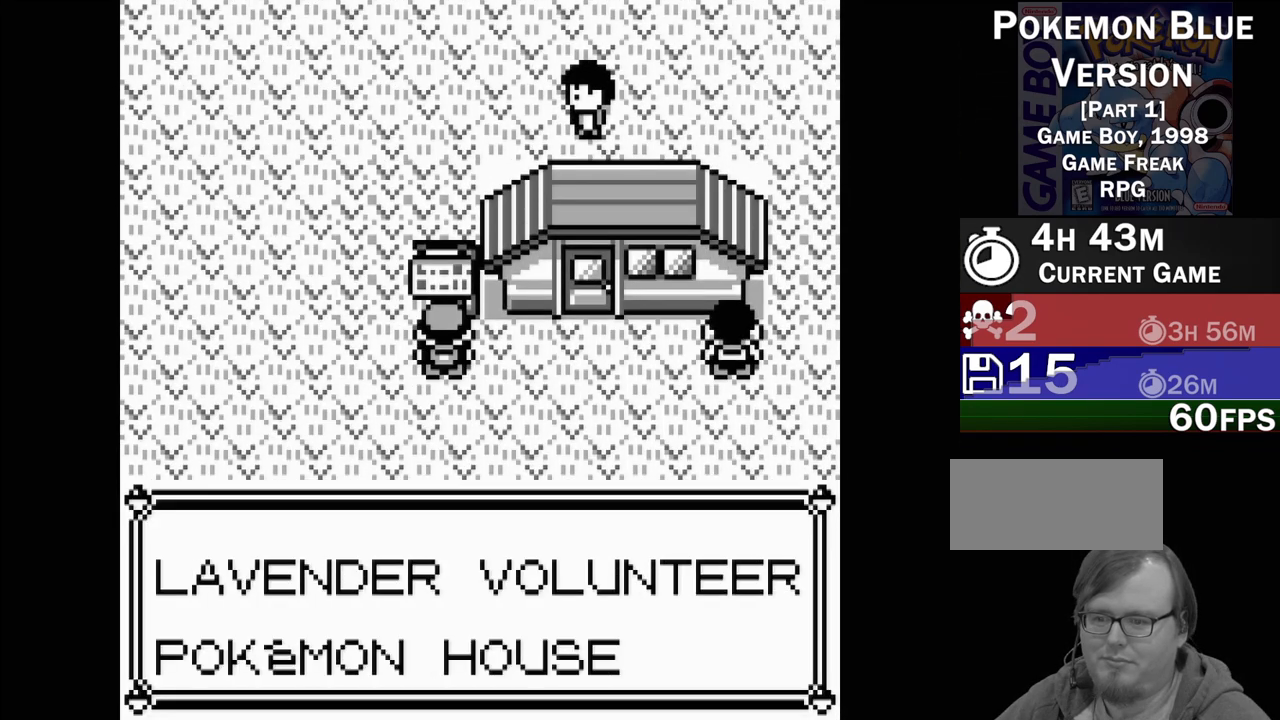
{"buttons": [], "events": []}
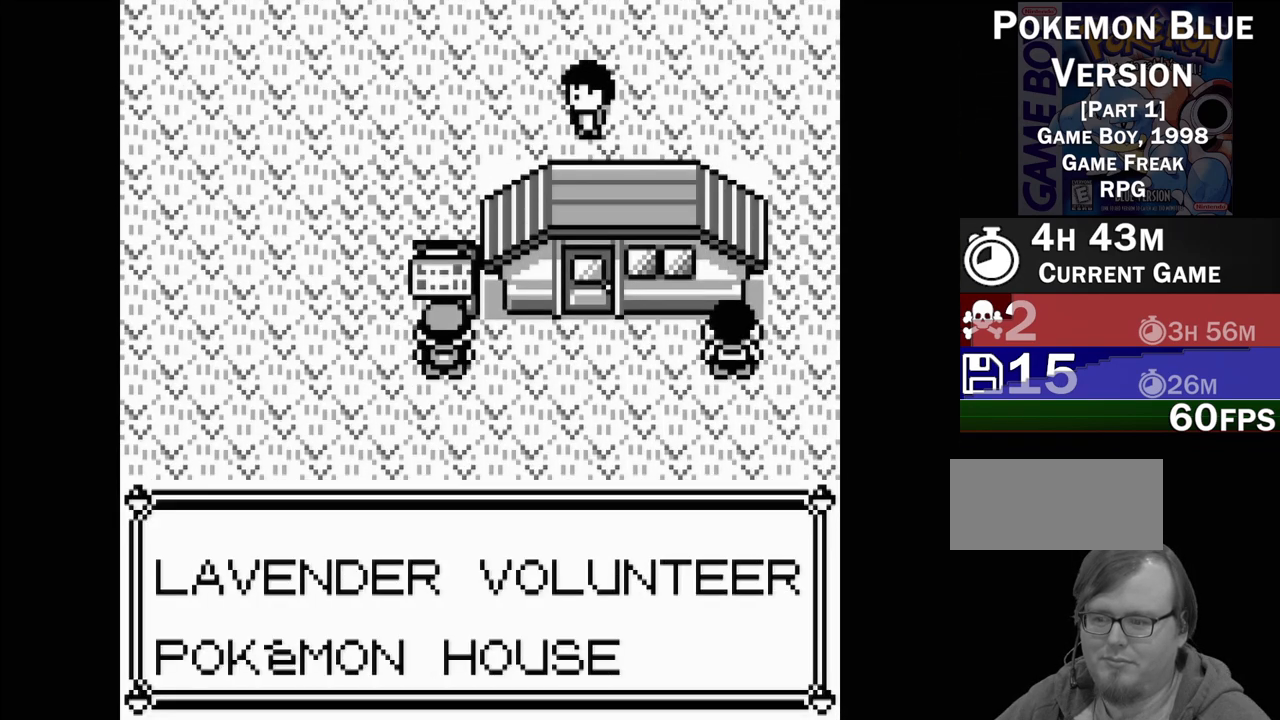
{"buttons": [], "events": []}
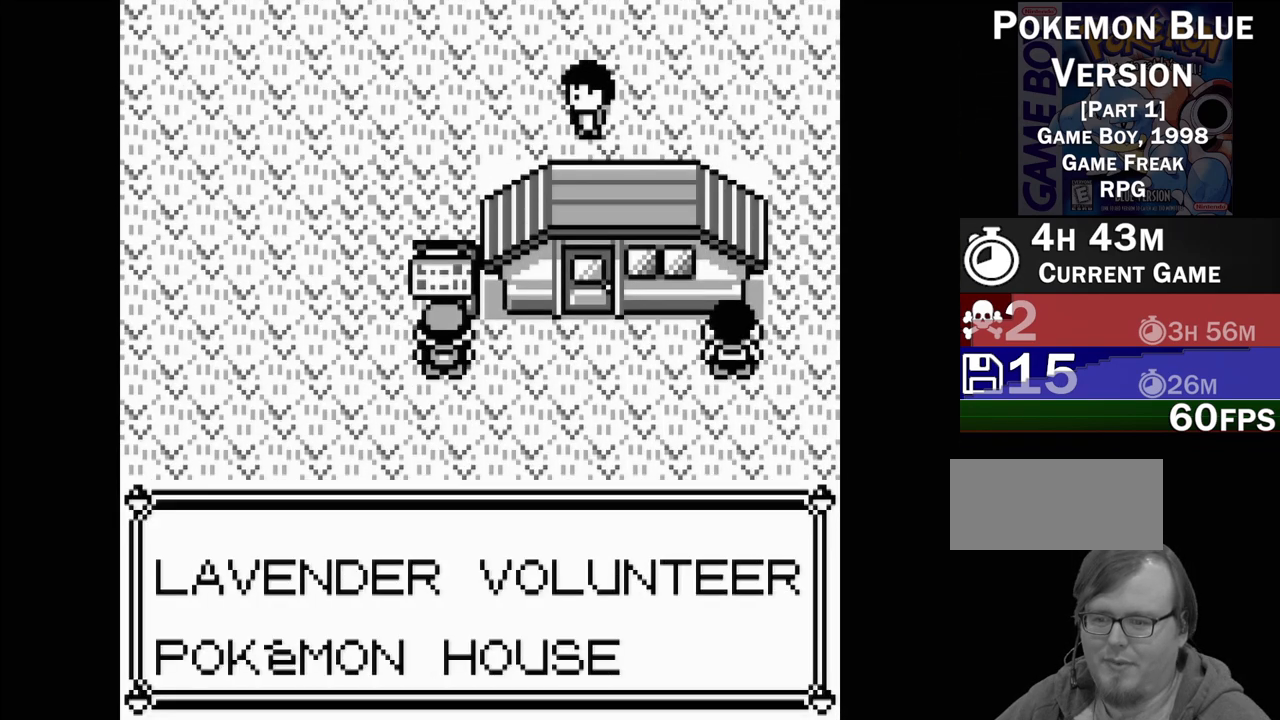
{"buttons": ["A"], "events": [[483, "A", "down"]]}
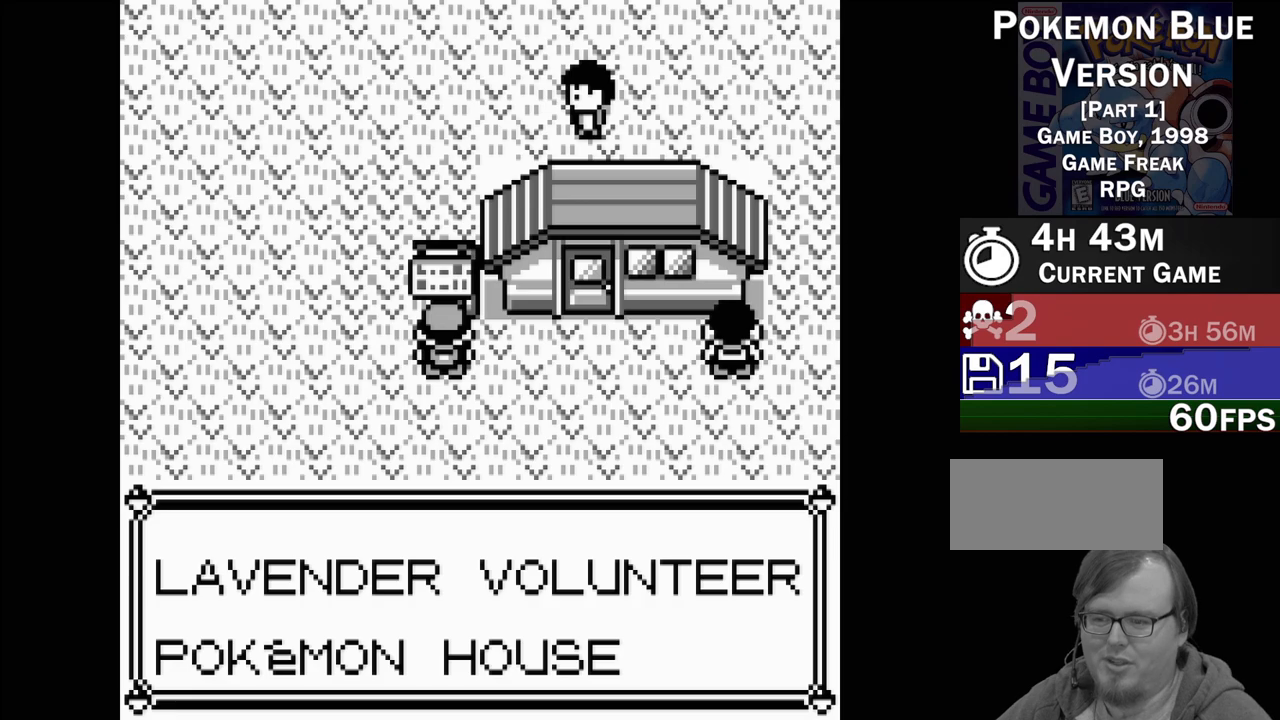
{"buttons": ["DPAD_RIGHT"], "events": [[117, "A", "up"], [450, "DPAD_RIGHT", "down"]]}
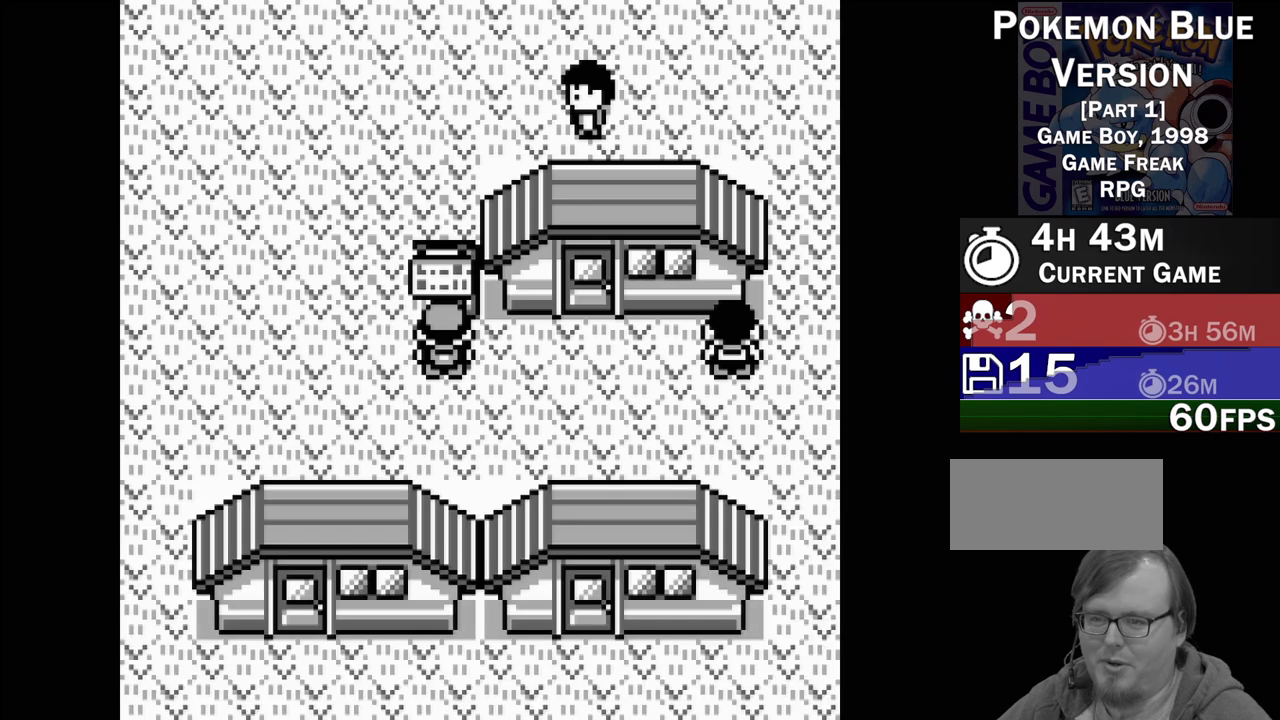
{"buttons": [], "events": [[500, "DPAD_RIGHT", "up"]]}
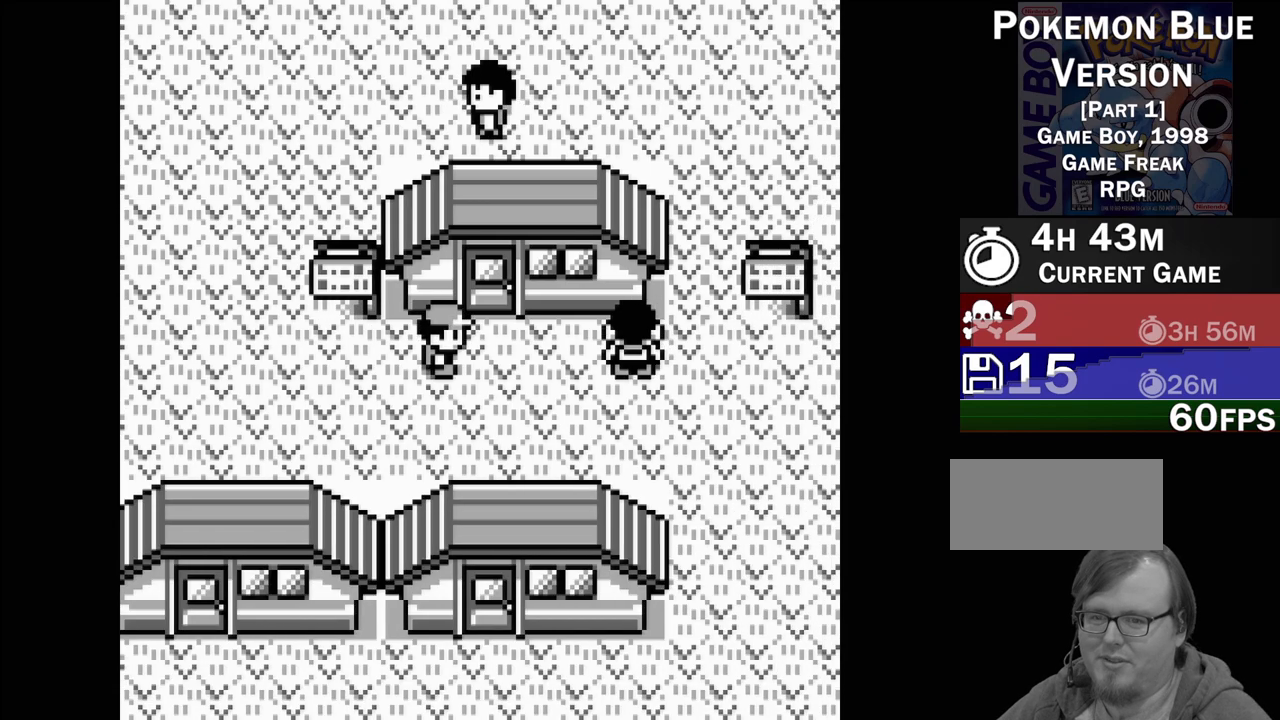
{"buttons": ["DPAD_UP"], "events": [[417, "DPAD_UP", "down"]]}
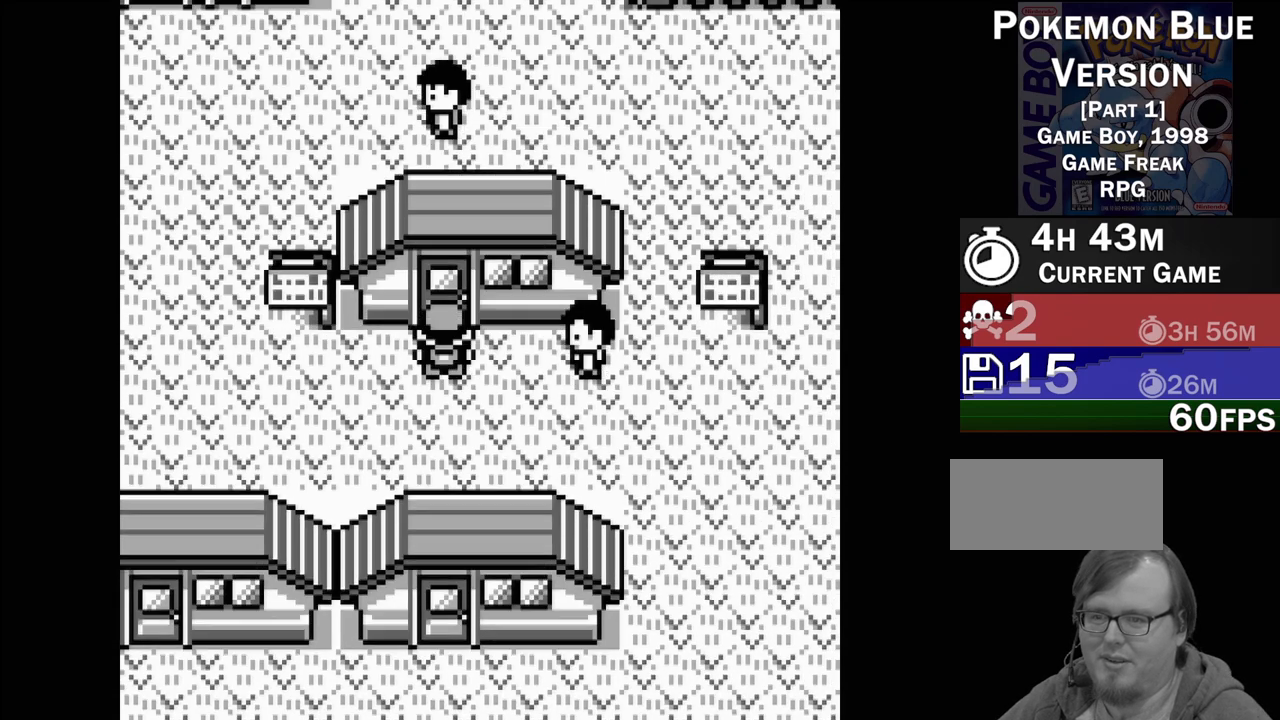
{"buttons": [], "events": [[67, "DPAD_UP", "up"]]}
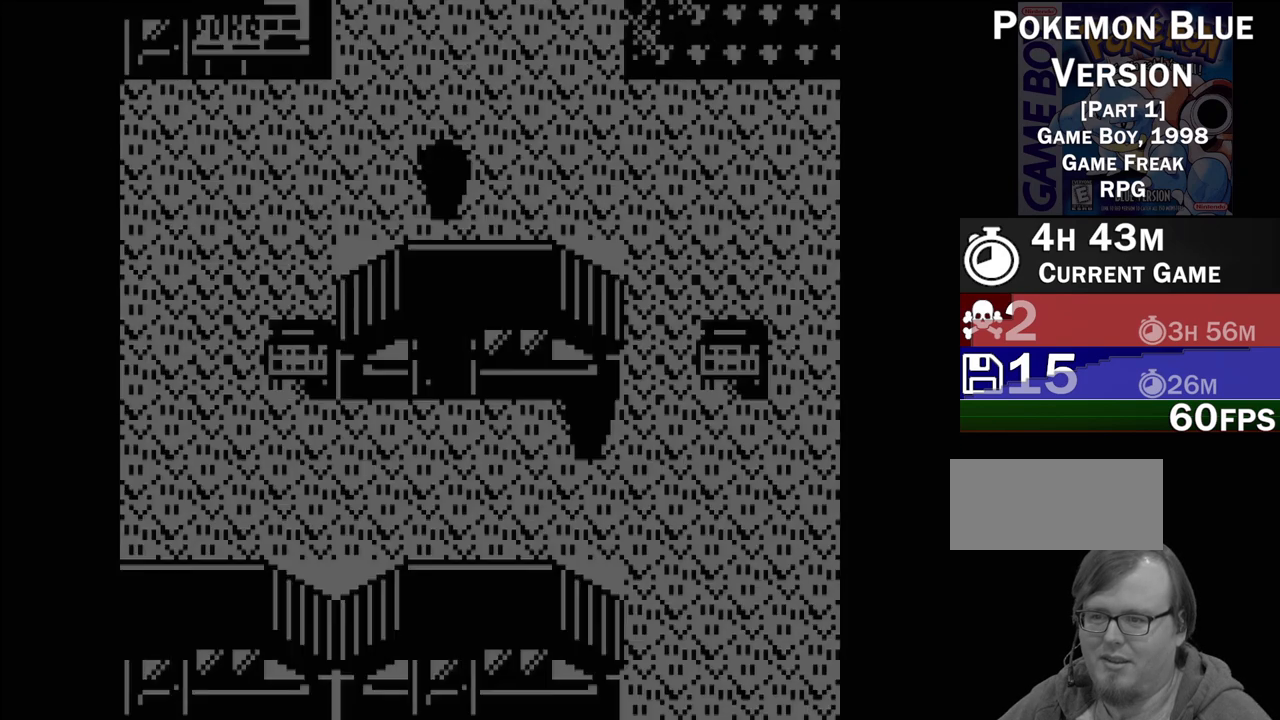
{"buttons": [], "events": []}
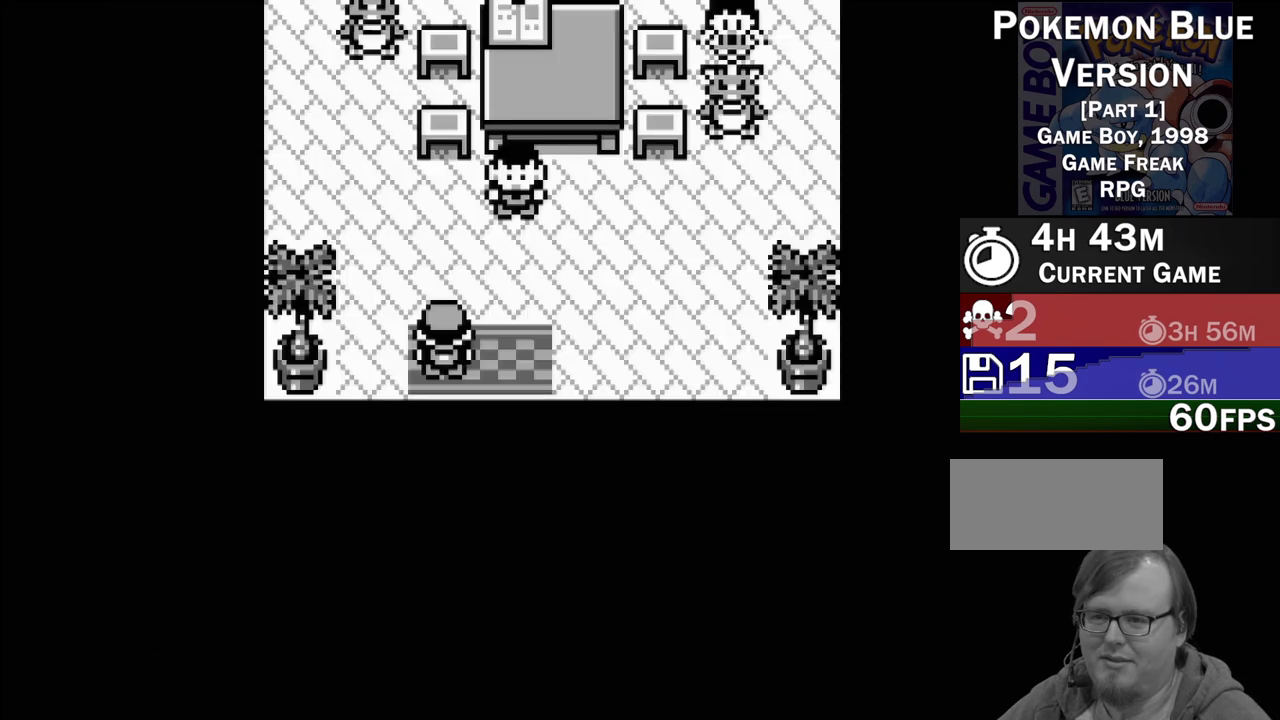
{"buttons": ["DPAD_UP"], "events": [[250, "DPAD_UP", "down"]]}
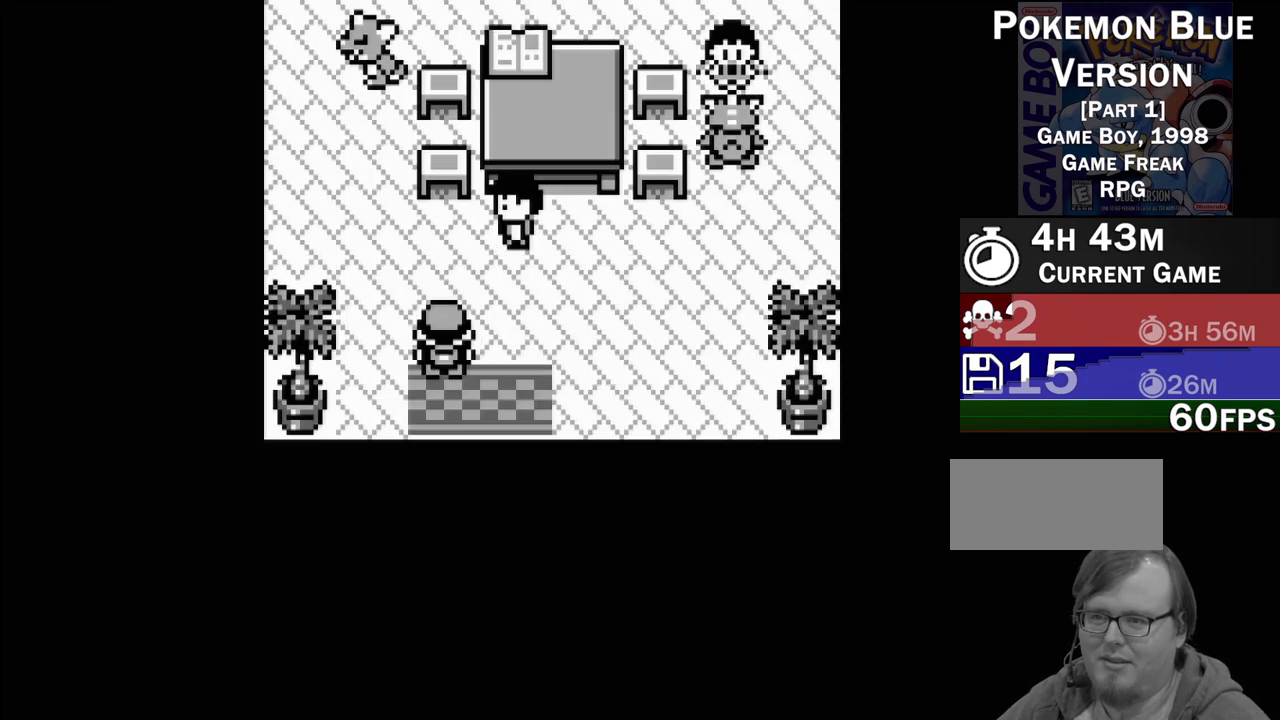
{"buttons": [], "events": [[267, "DPAD_UP", "up"]]}
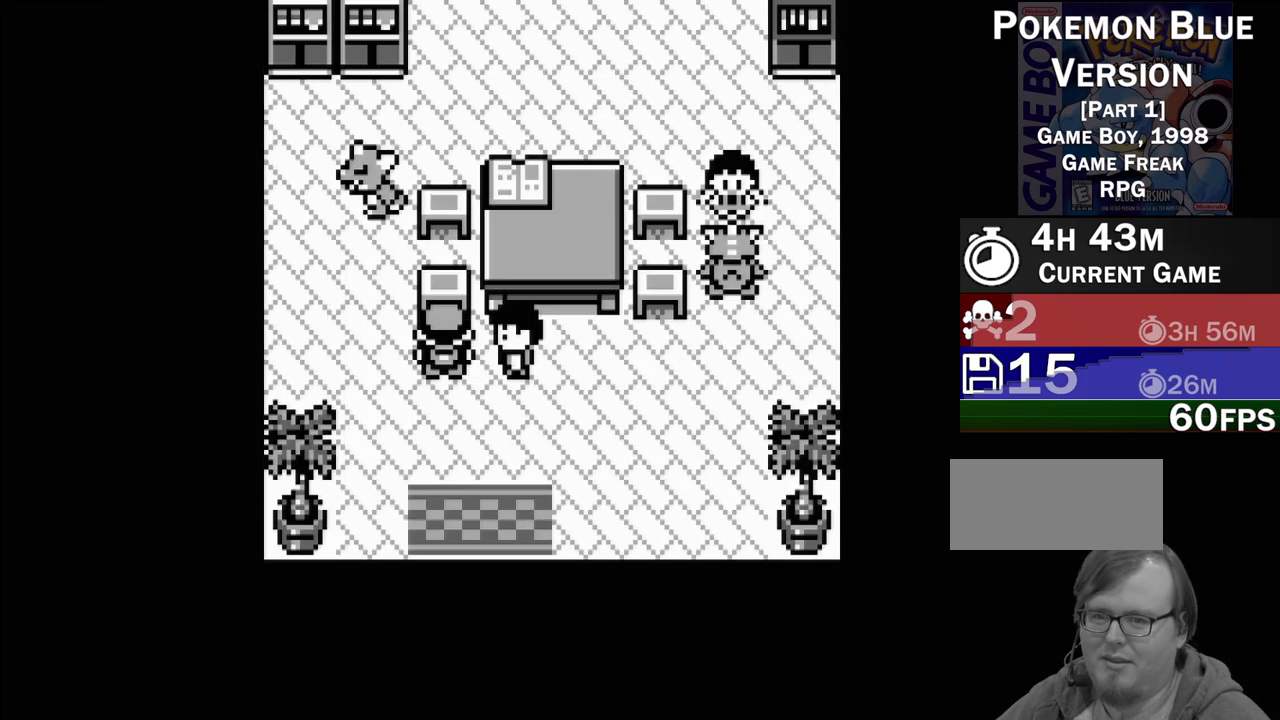
{"buttons": [], "events": [[33, "DPAD_RIGHT", "down"], [167, "DPAD_RIGHT", "up"], [350, "A", "down"], [450, "A", "up"]]}